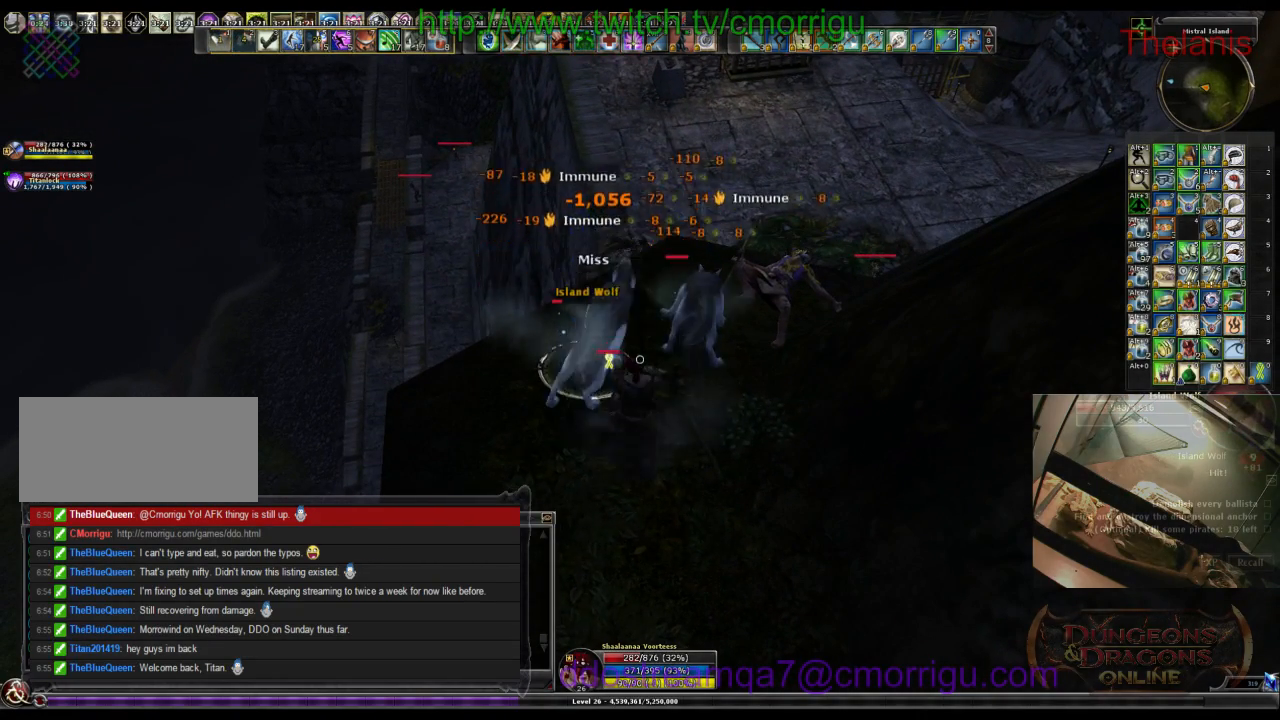
Gameplay with keyboard; each line is a JSON object with the keys held at the frame after it. "events" lists presses ("down") and releases ("up") of ".", "/", "0", "1", "2", "3", "4", "5", "6", "7", "8", "9", "a", "b", "backslash", "backspace", "c", "caps_lock", "comma", "ctrl_l", "ctrl_r", "d", "e", "equals", "escape", "f", "f1", "f10", "f11", "f12", "f2", "f3", "f4", "f5", "f6", "f7", "f8", "f9", "g", "h", "i", "j", "k", "l", "lbracket", "m", "minus", "n", "o", "p", "q", "quote", "r", "rbracket", "return", "s", "semicolon", "shift_l", "shift_r", "space", "t", "tab", "tilde", "u", "v", "w", "x", "y" and "z" between this image and that frame as [ms after this image, input, new state], when the widget could be followed in between. No other keys are recorded. Mouse input is not recorded.
{"keys": [], "events": []}
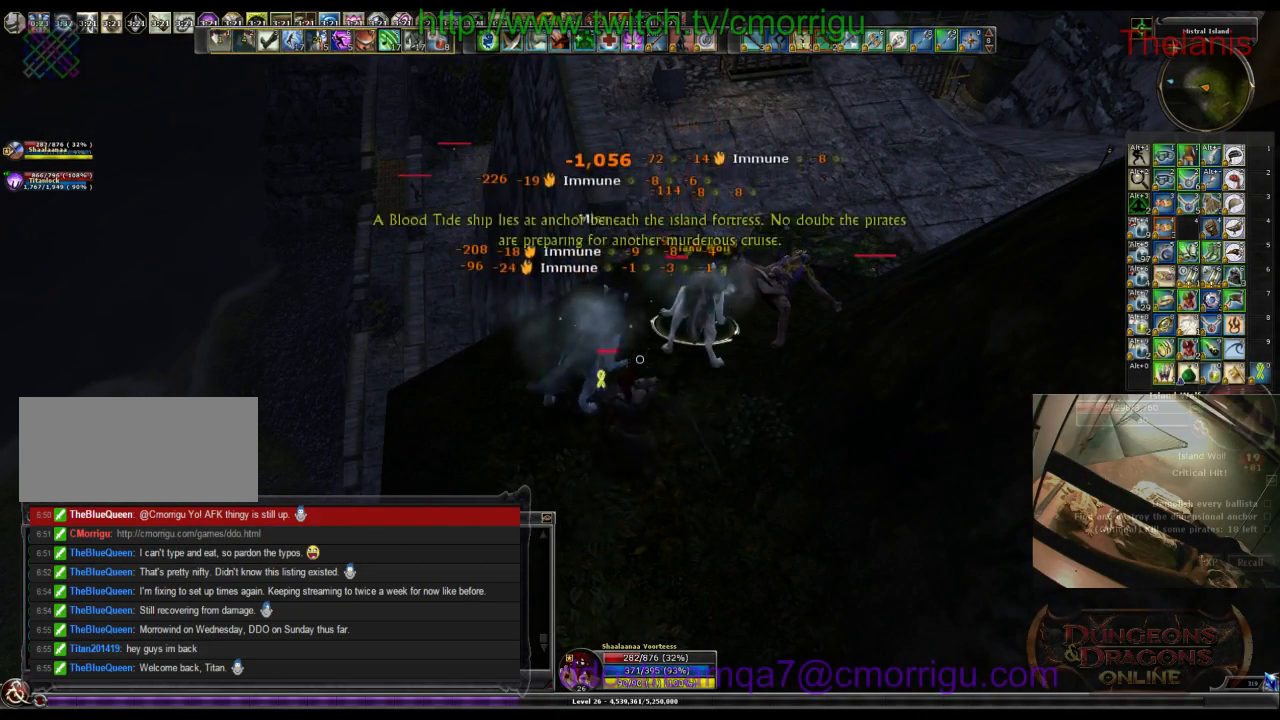
{"keys": [], "events": [[67, "d", "down"], [233, "d", "up"]]}
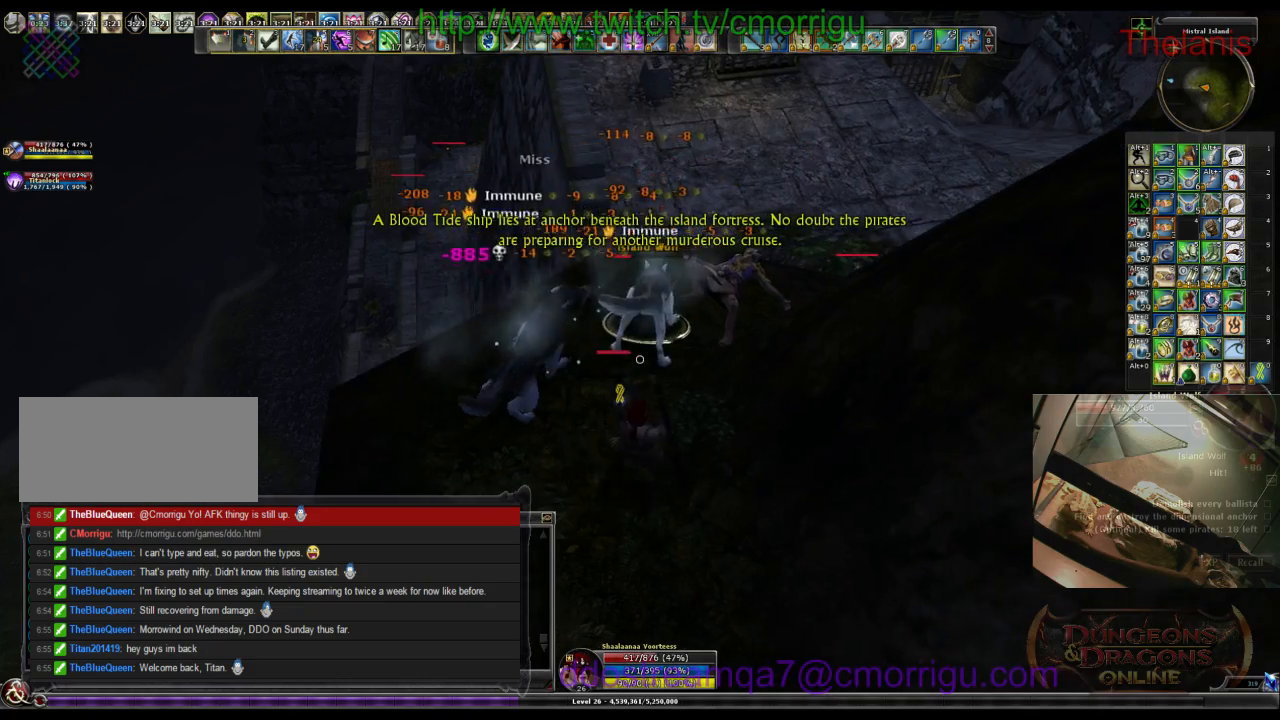
{"keys": [], "events": [[33, "d", "down"], [67, "w", "down"], [100, "d", "up"], [133, "1", "down"], [167, "w", "up"], [300, "1", "up"]]}
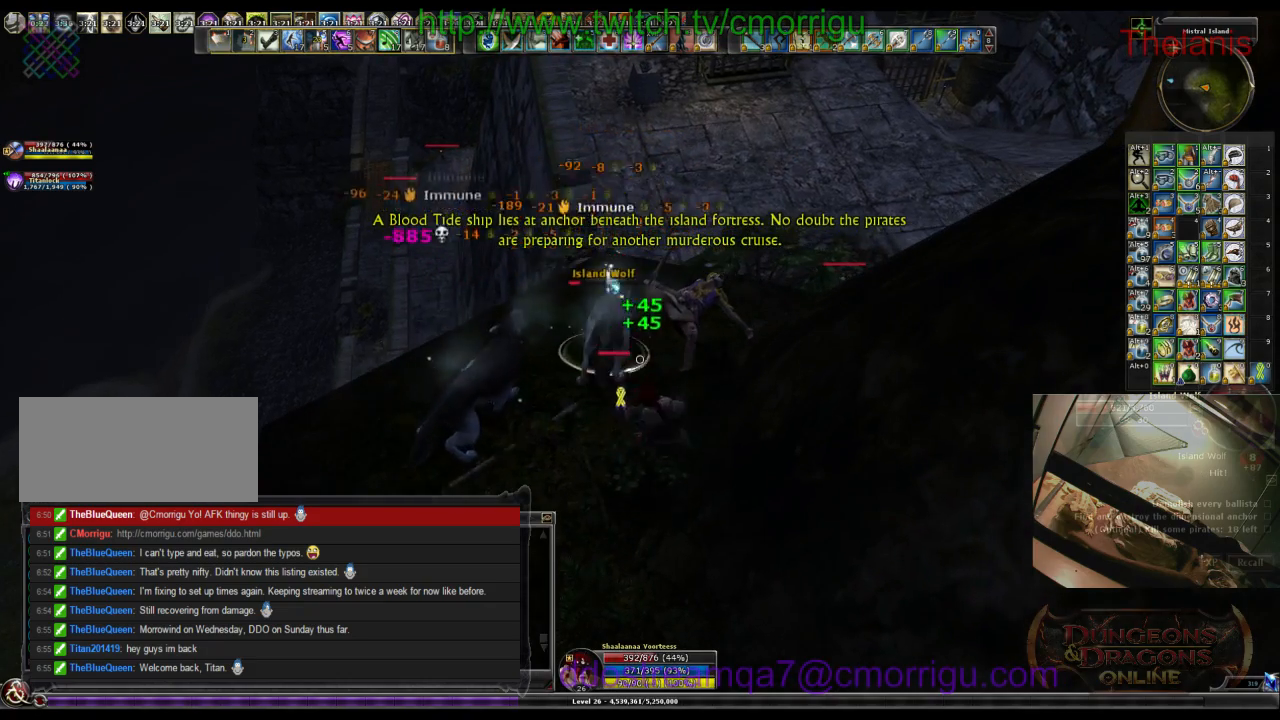
{"keys": [], "events": [[167, "2", "down"], [367, "2", "up"]]}
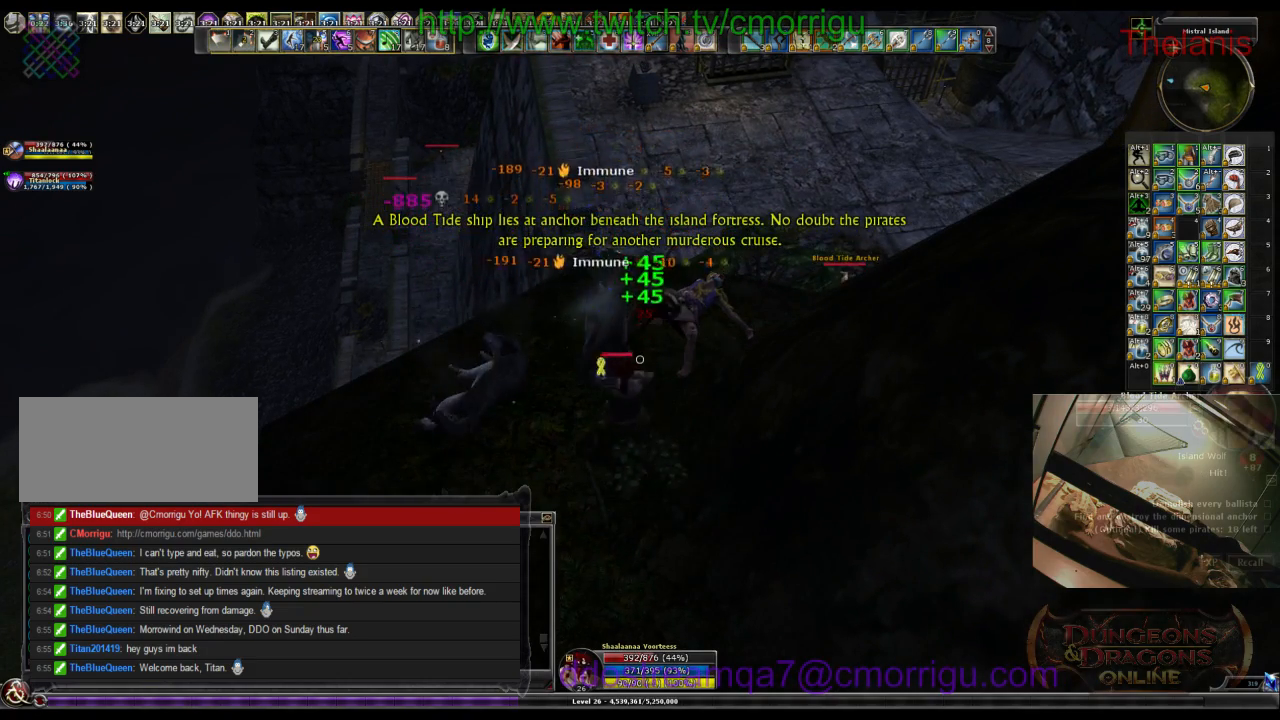
{"keys": ["s"], "events": [[233, "s", "down"]]}
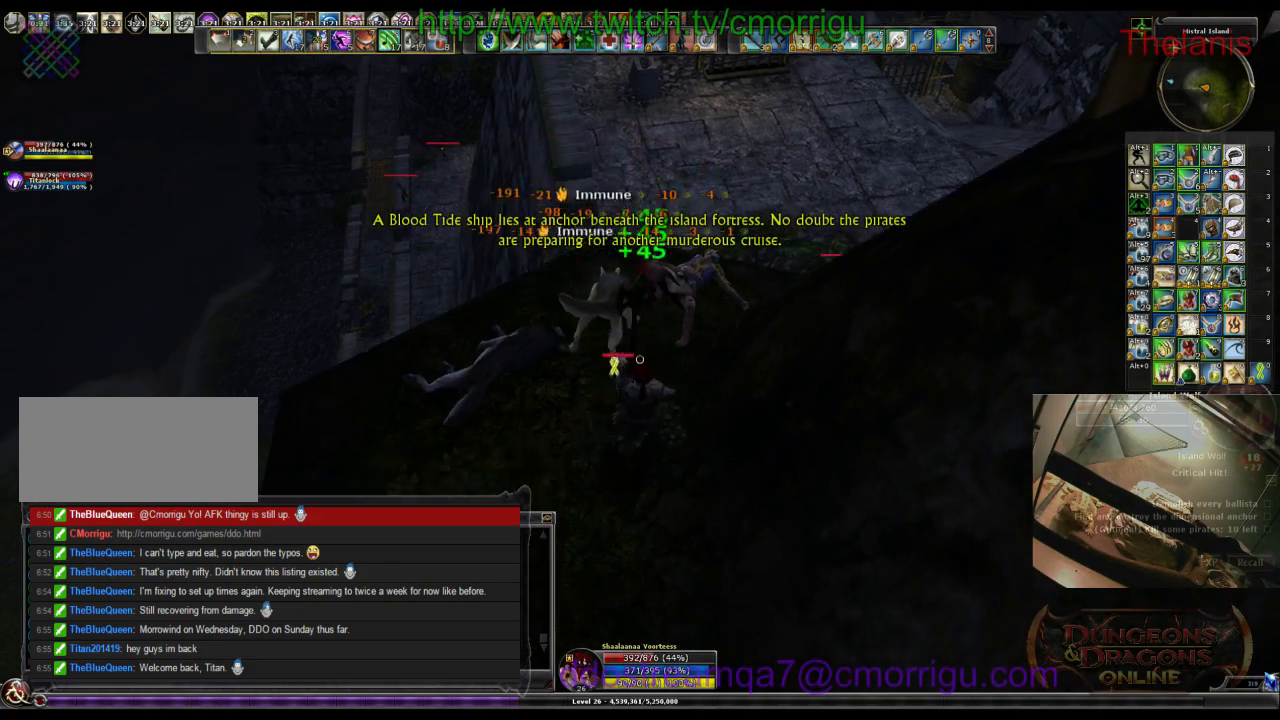
{"keys": [], "events": [[500, "s", "up"]]}
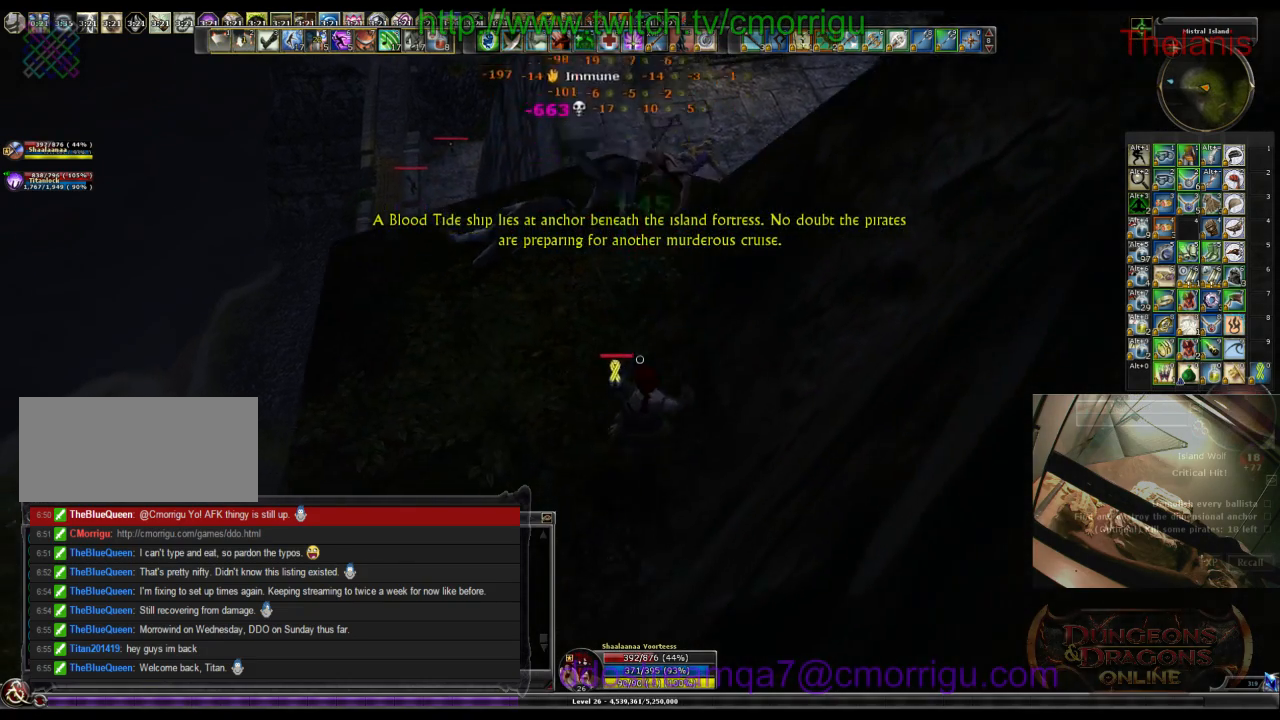
{"keys": [], "events": []}
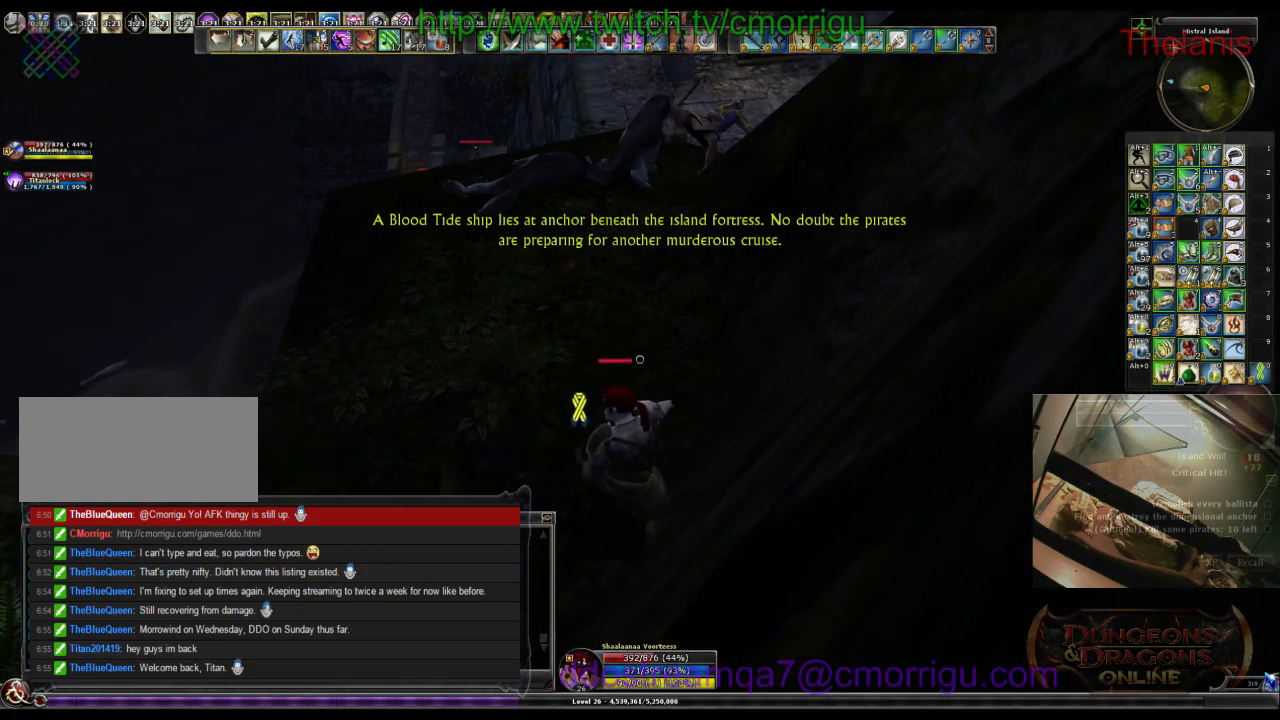
{"keys": [], "events": [[267, "equals", "down"], [433, "equals", "up"]]}
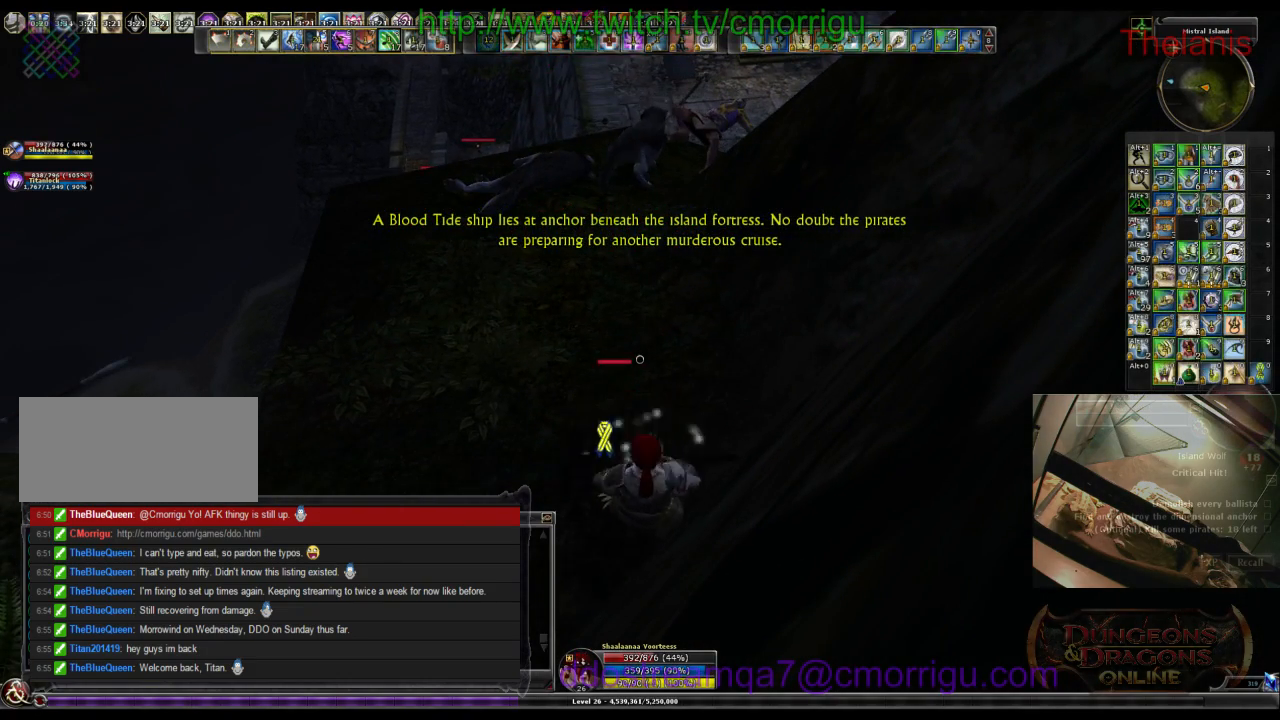
{"keys": [], "events": []}
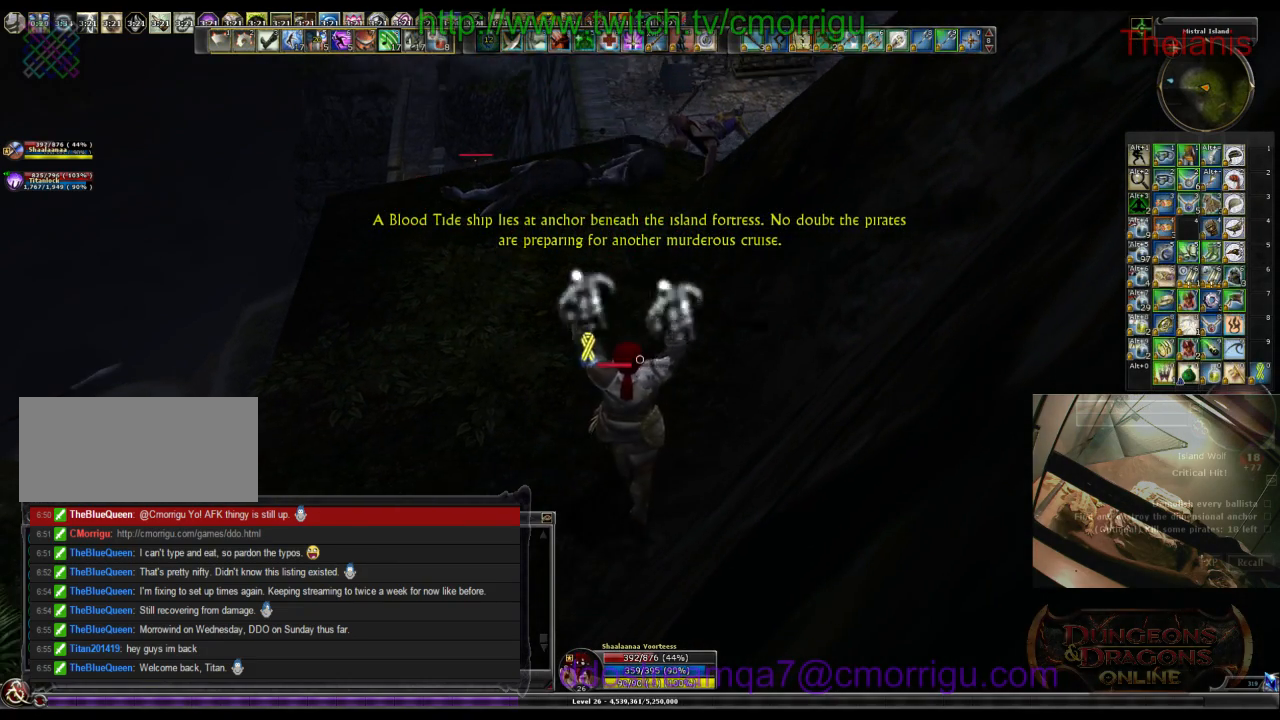
{"keys": [], "events": []}
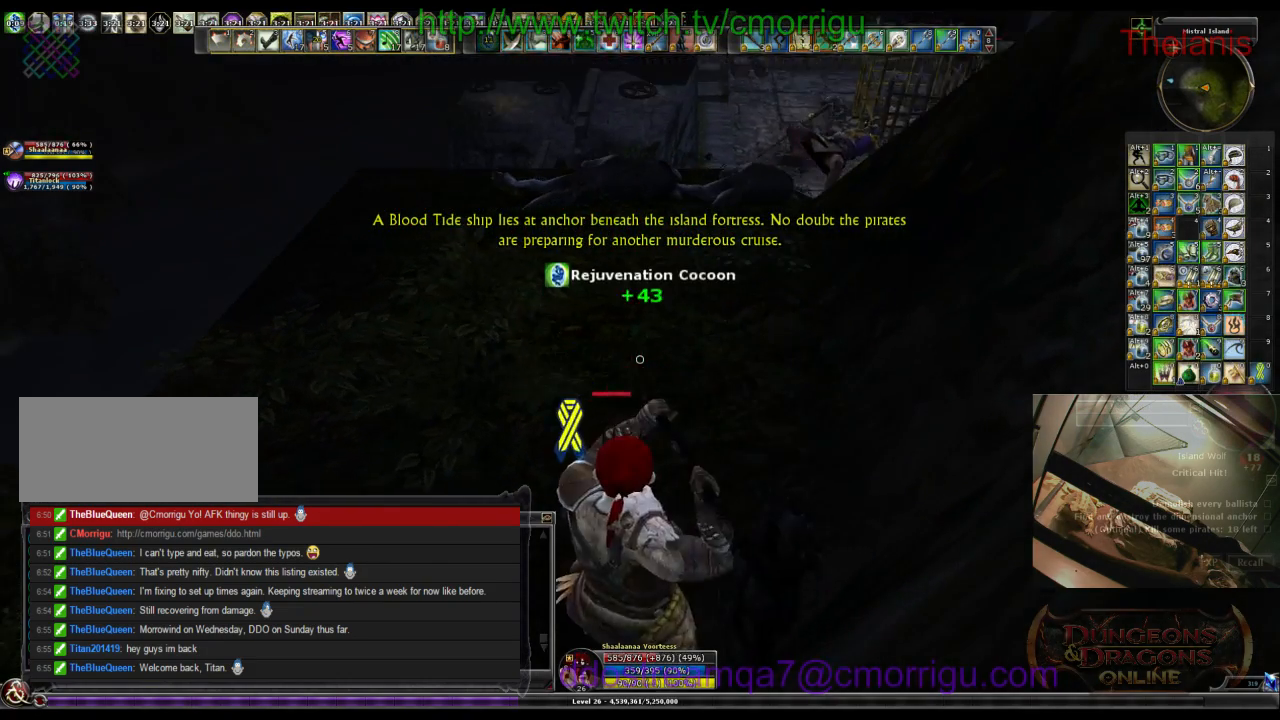
{"keys": ["w"], "events": [[67, "w", "down"]]}
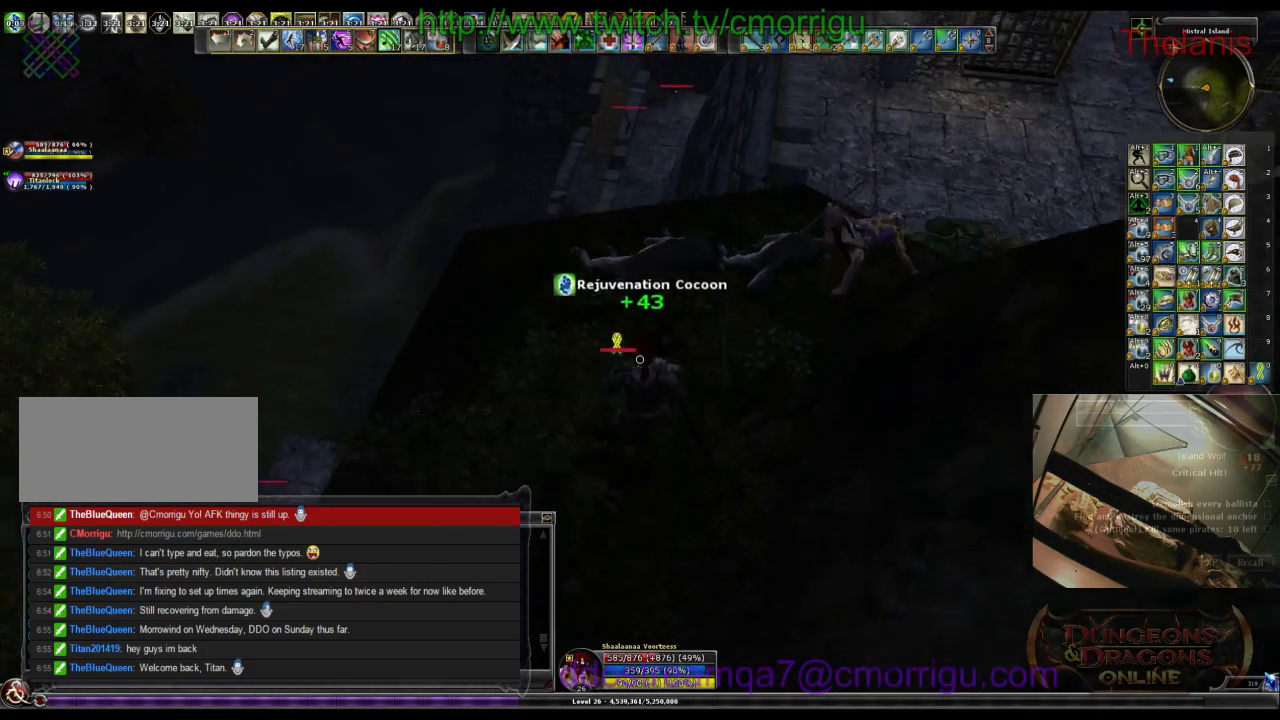
{"keys": [], "events": [[33, "w", "up"]]}
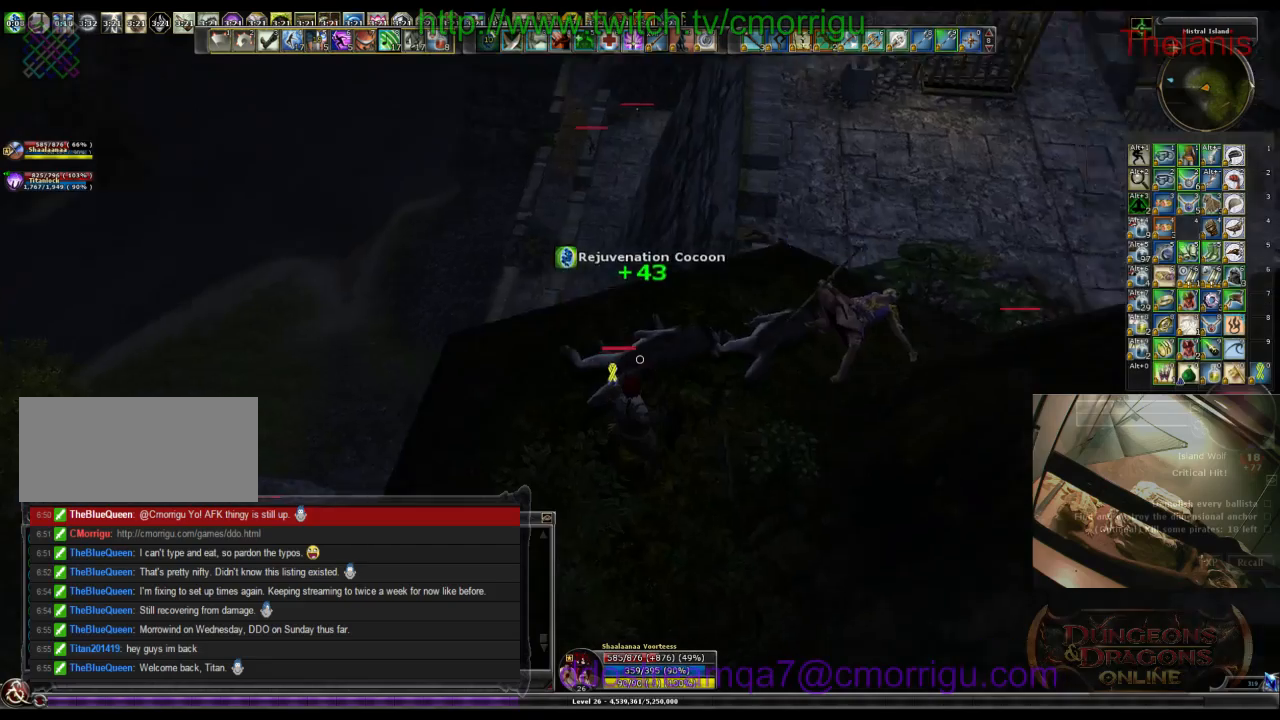
{"keys": [], "events": [[267, "d", "down"], [467, "d", "up"]]}
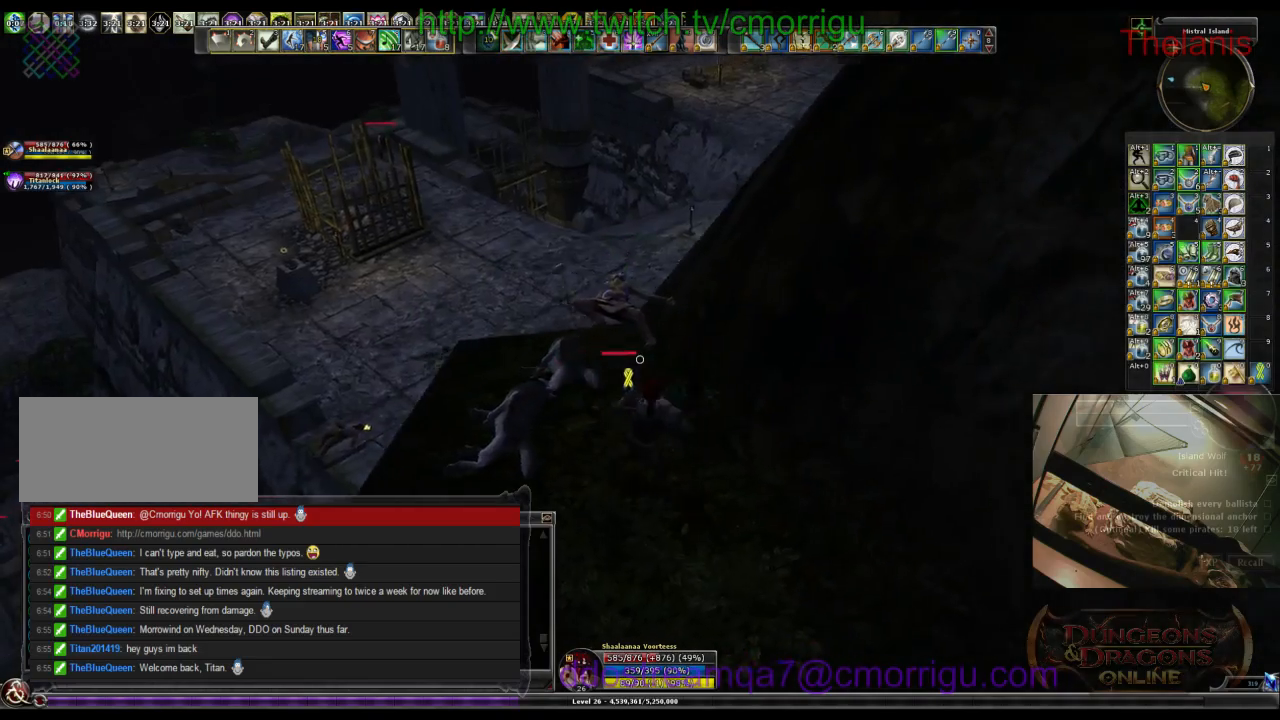
{"keys": [], "events": []}
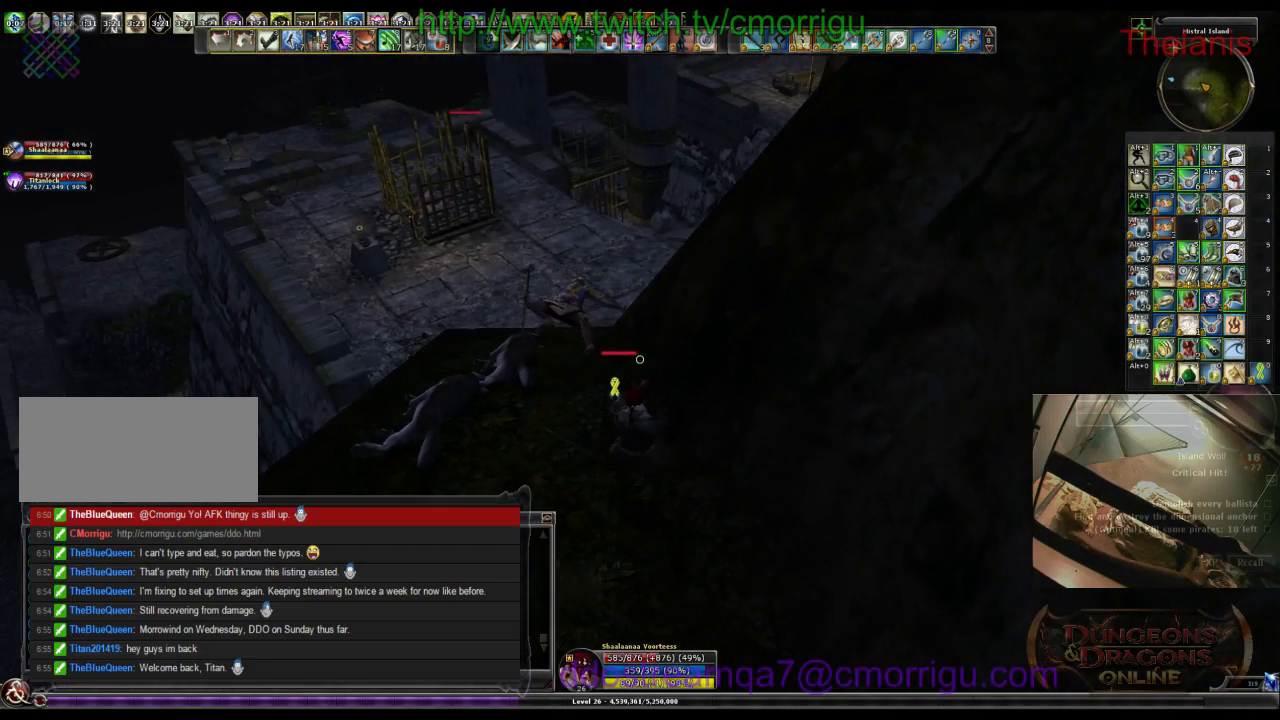
{"keys": [], "events": []}
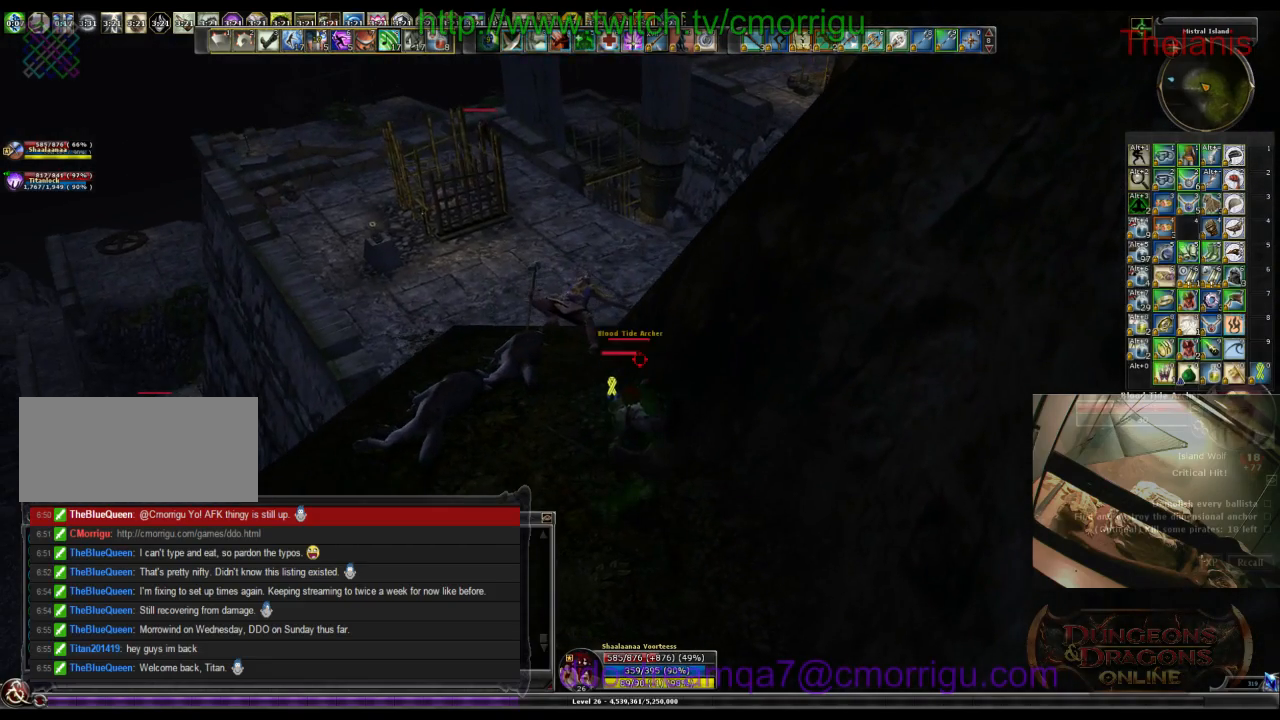
{"keys": [], "events": [[133, "a", "down"], [267, "a", "up"]]}
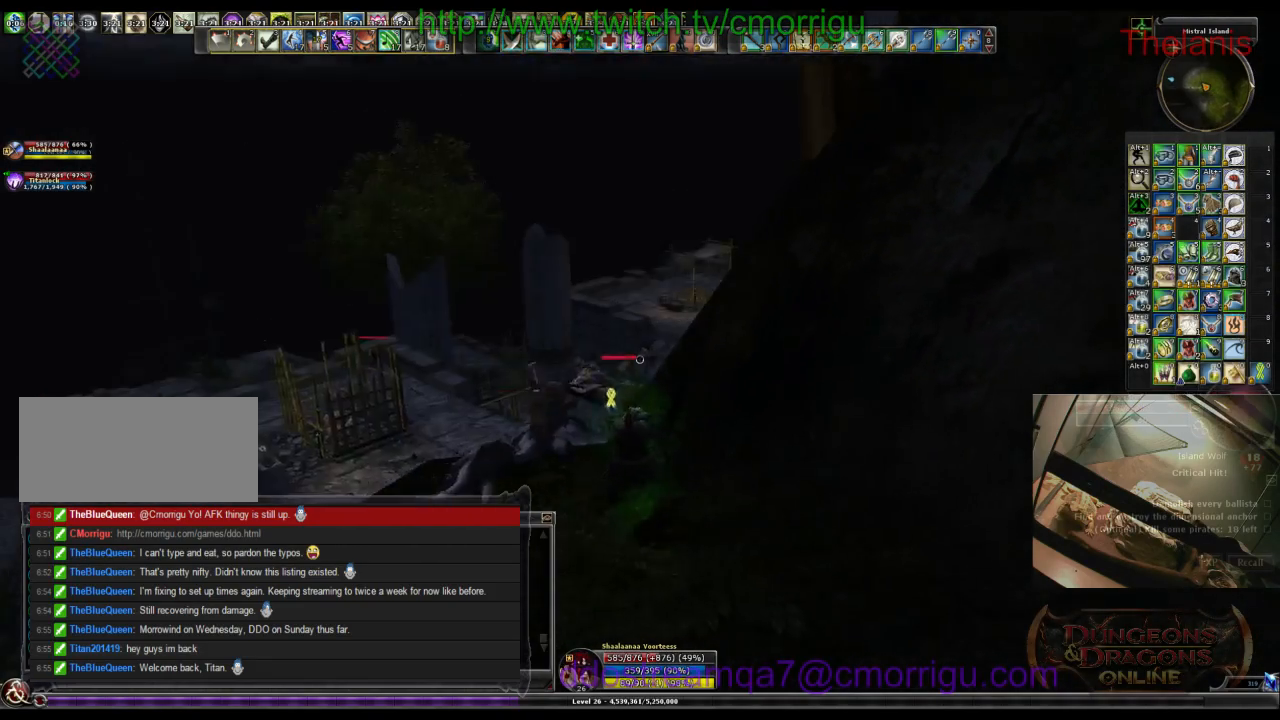
{"keys": [], "events": [[133, "a", "down"], [267, "a", "up"]]}
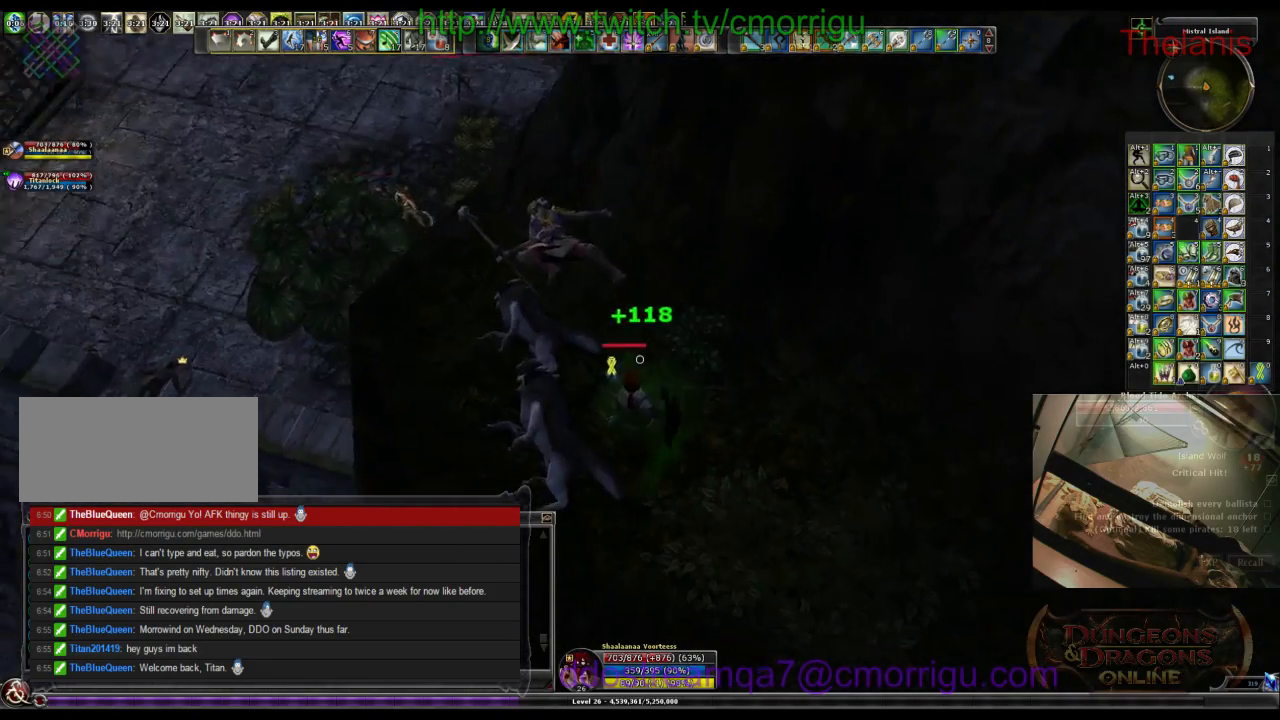
{"keys": ["w"], "events": [[400, "w", "down"]]}
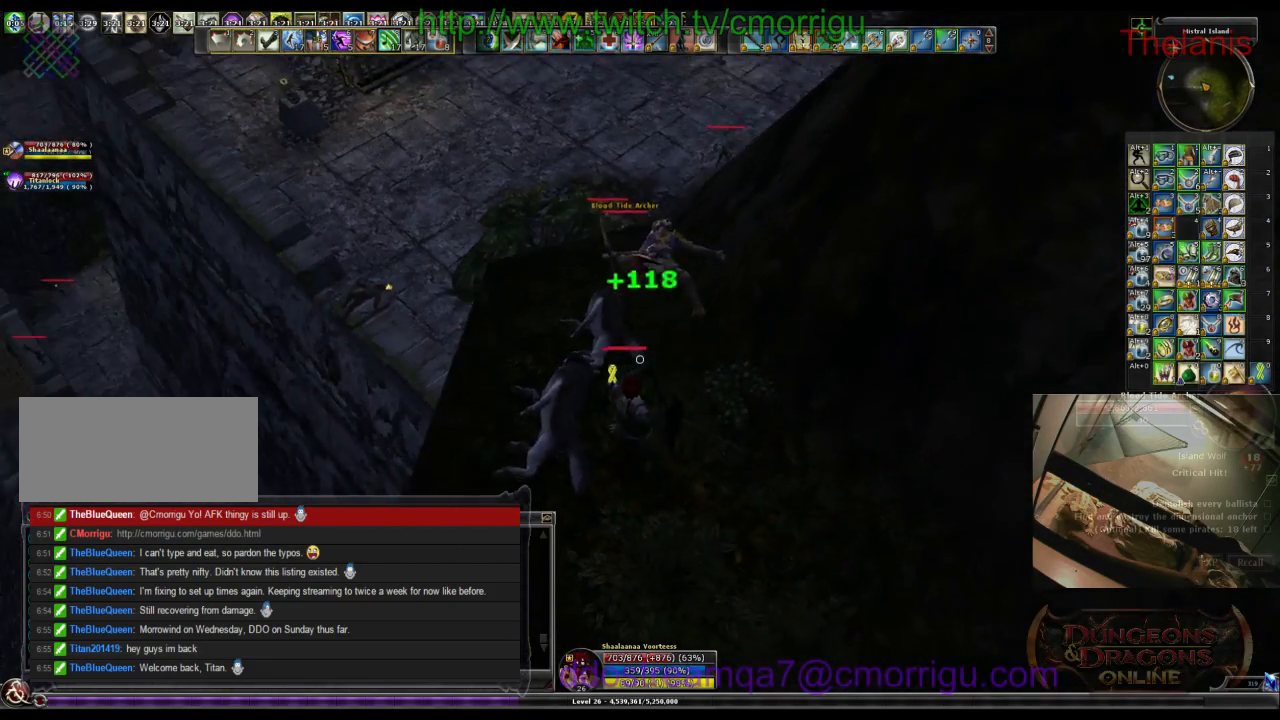
{"keys": ["w"], "events": []}
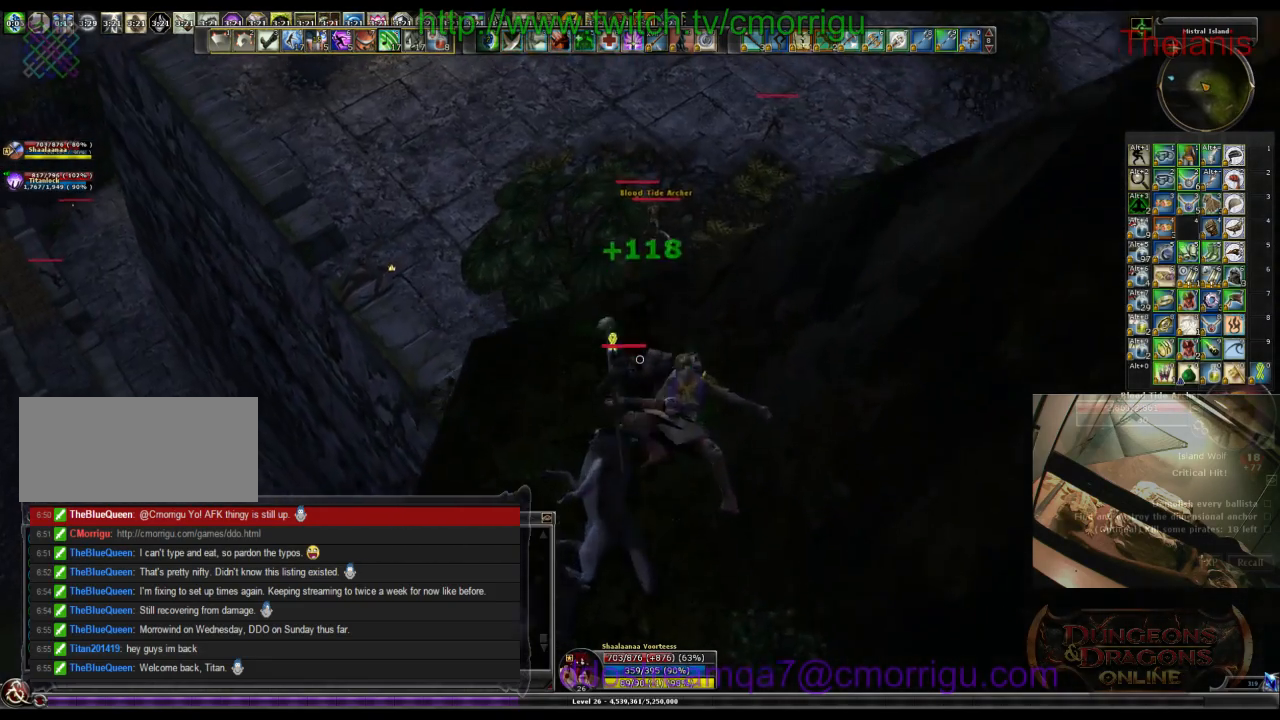
{"keys": ["w"], "events": []}
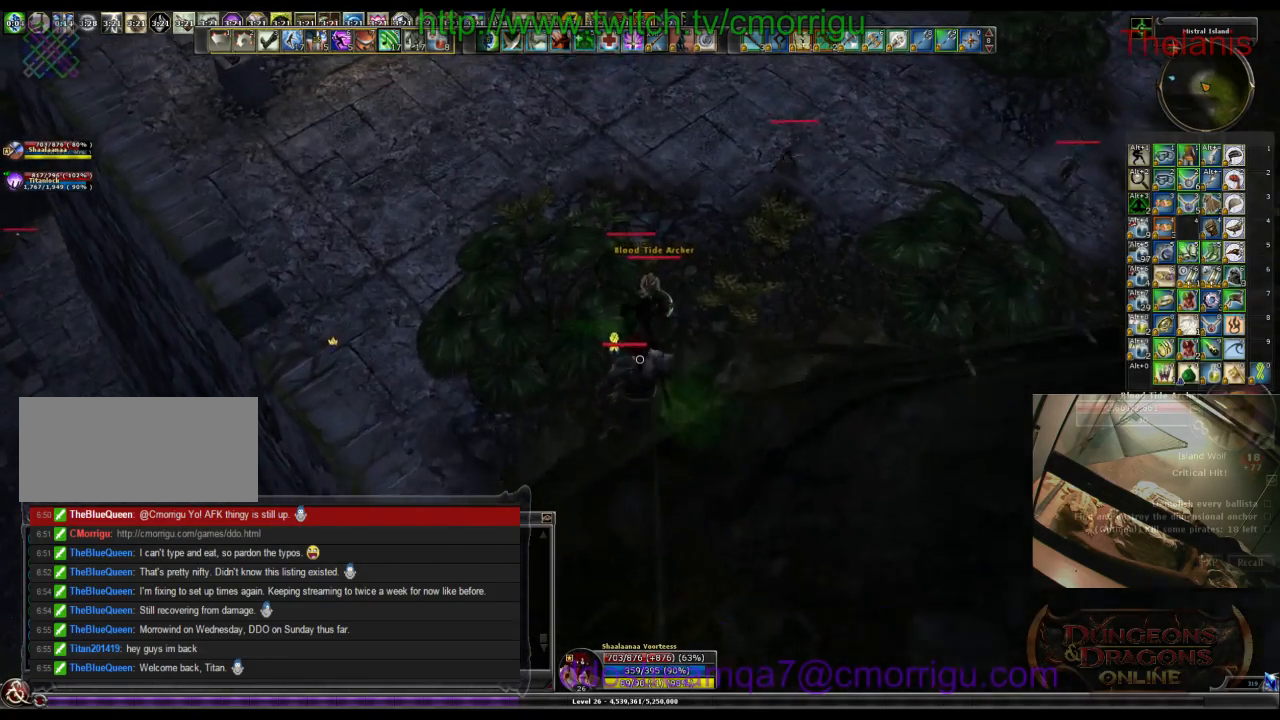
{"keys": [], "events": [[467, "w", "up"]]}
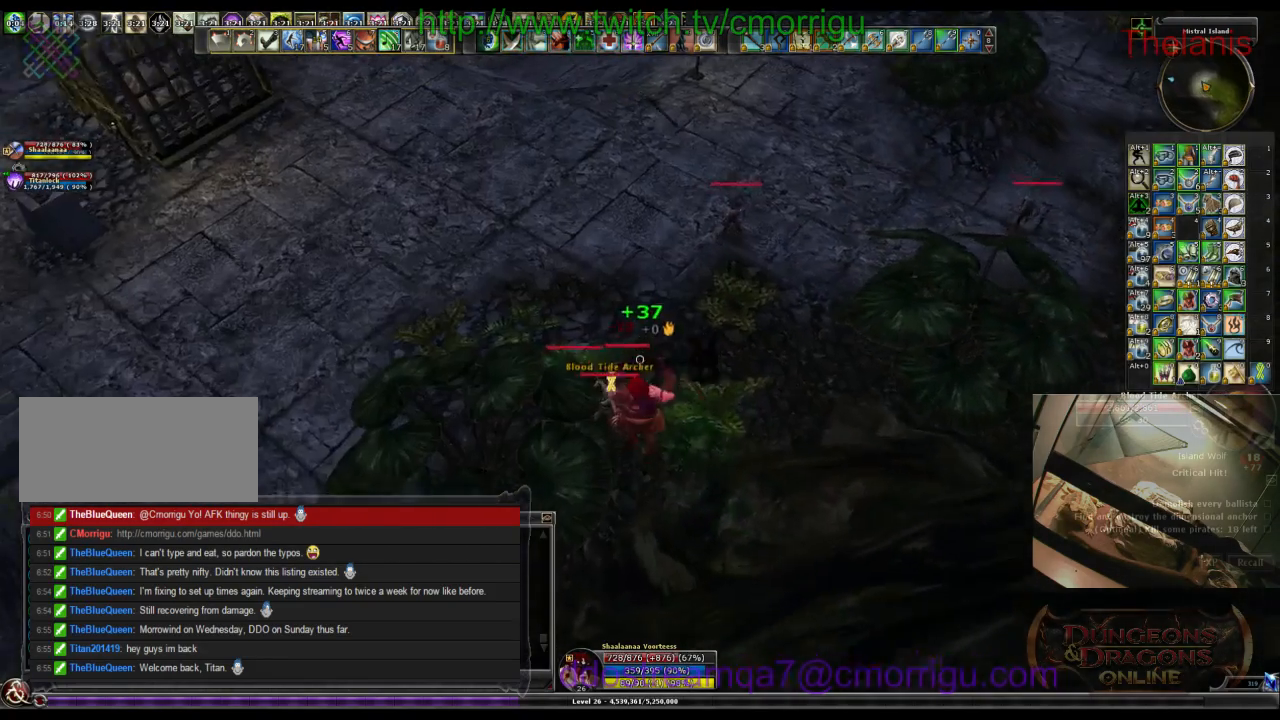
{"keys": ["a", "w"], "events": [[400, "a", "down"], [467, "w", "down"]]}
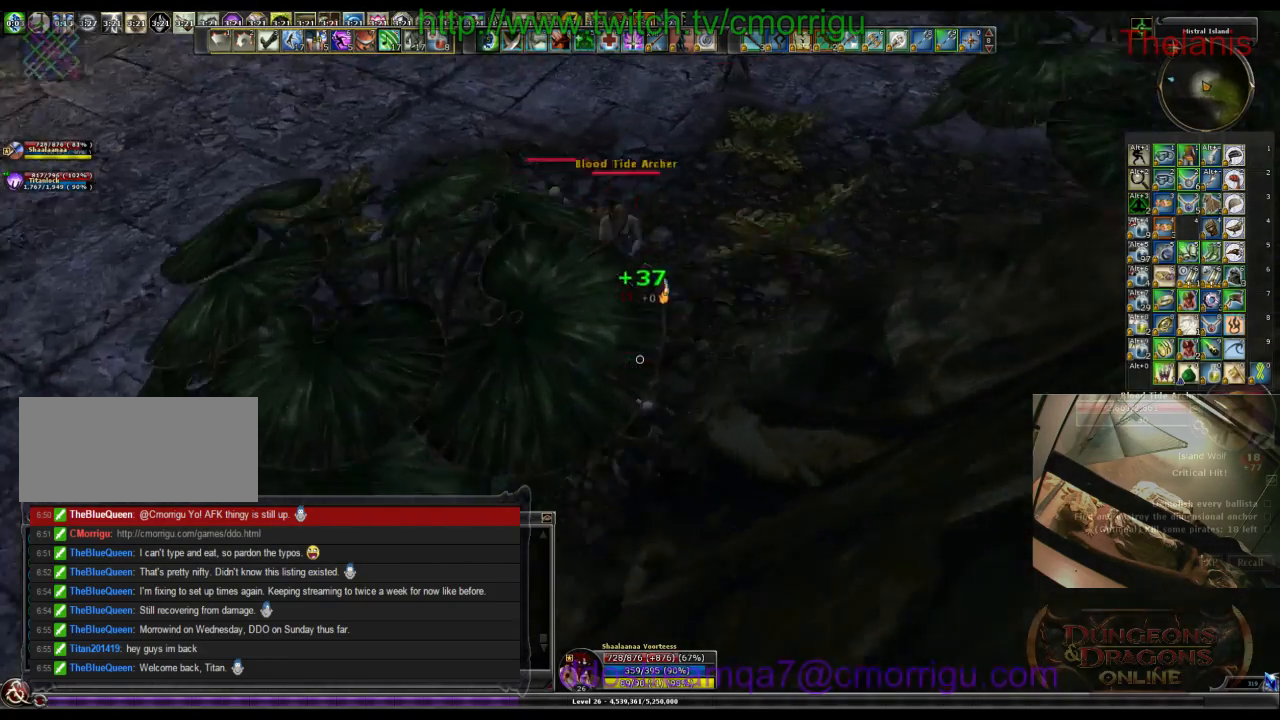
{"keys": [], "events": [[233, "1", "down"], [267, "a", "up"], [367, "w", "up"], [433, "1", "up"]]}
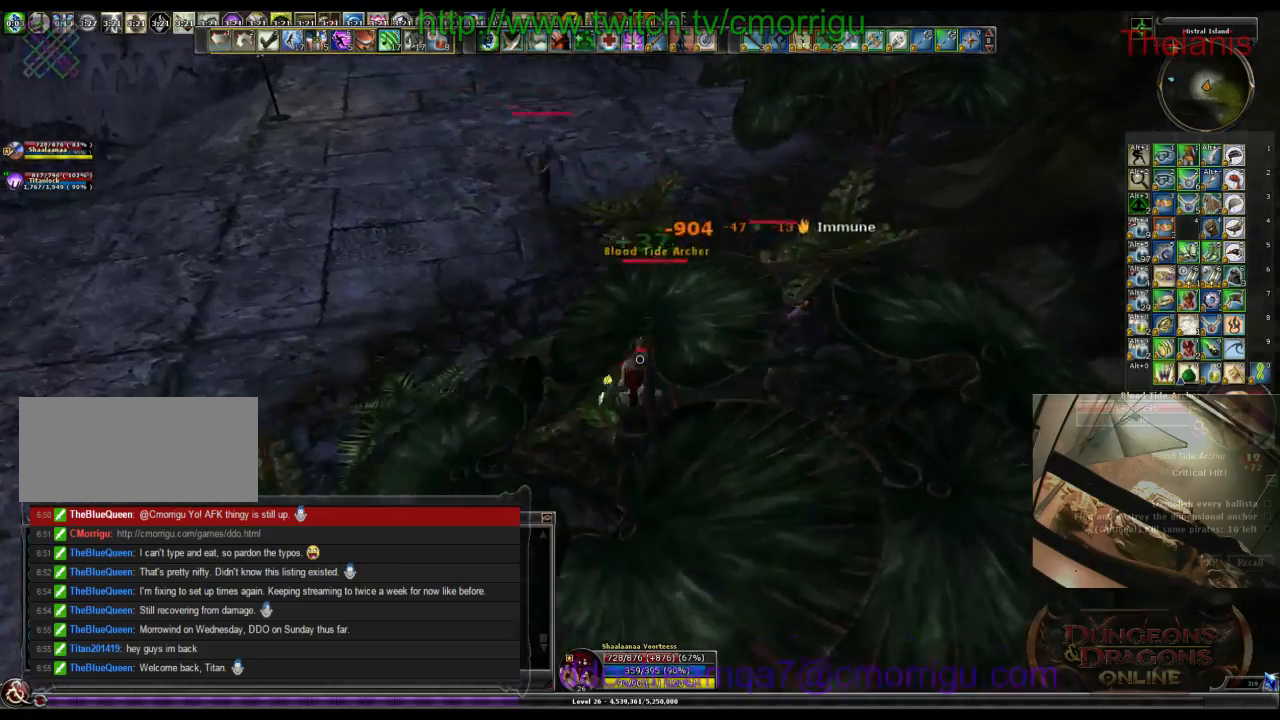
{"keys": [], "events": [[167, "d", "down"], [200, "2", "down"], [333, "d", "up"], [433, "2", "up"]]}
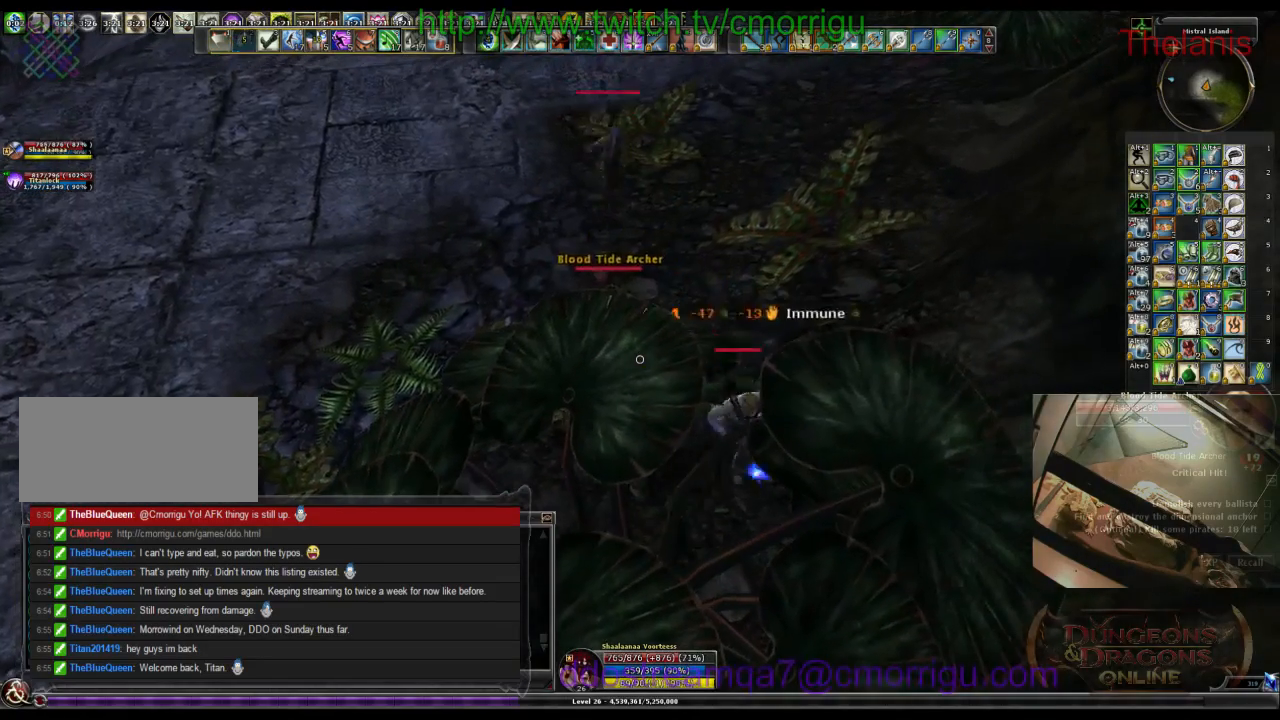
{"keys": ["1"], "events": [[433, "1", "down"]]}